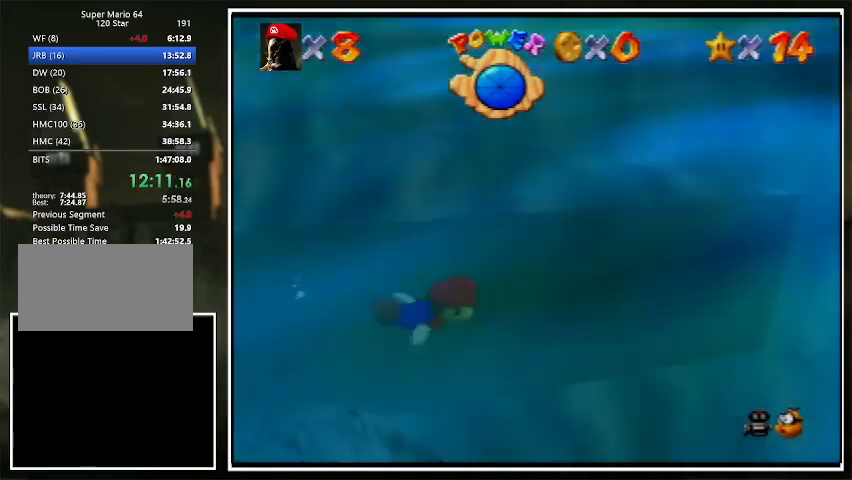
Gameplay with a controller (Nintendo layout); each line is a JSON object with the inputs held at the frame after it. "events" lists button and stick changes between this image and that frame as [ms after this image, input, new state], when the widget could be followed in between. Not read: L1 L3 R3.
{"buttons": ["C_RIGHT"], "left_stick": "up-left", "events": [[100, "left_stick", "left"], [300, "A", "up"], [400, "left_stick", "center"], [467, "left_stick", "up-left"]]}
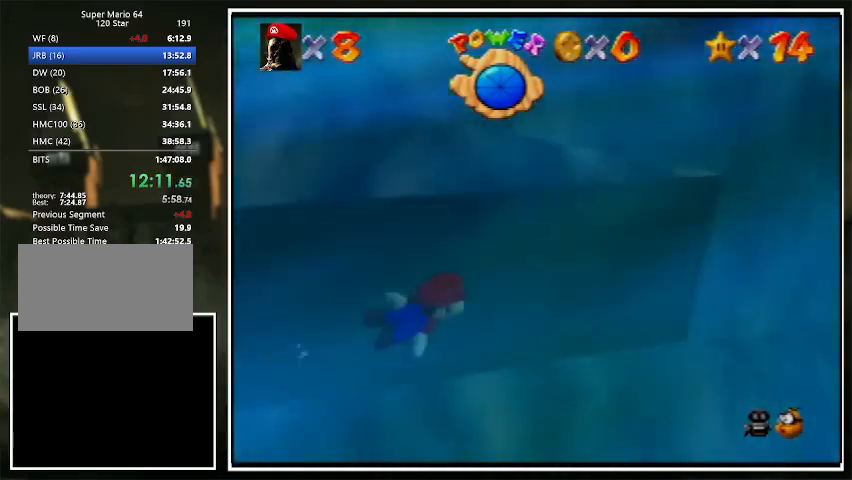
{"buttons": ["C_RIGHT"], "left_stick": "center", "events": [[133, "left_stick", "center"], [200, "A", "down"], [367, "left_stick", "up-left"], [467, "A", "up"], [500, "left_stick", "center"]]}
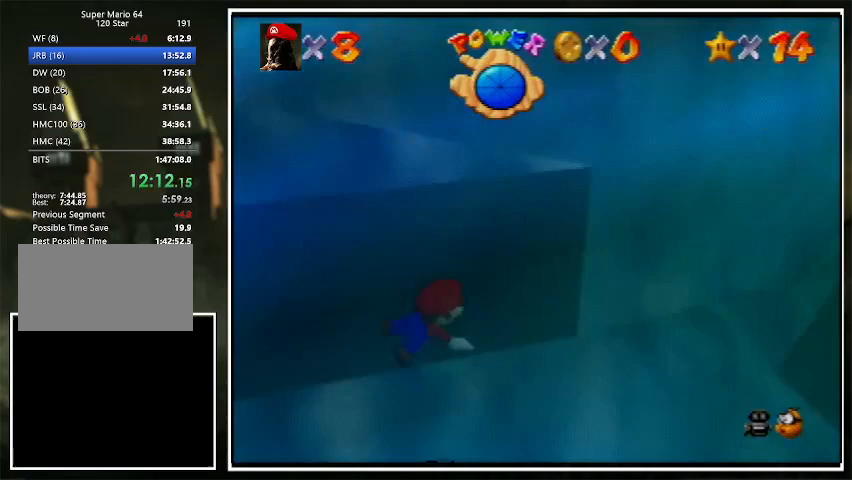
{"buttons": ["A", "C_RIGHT"], "left_stick": "up", "events": [[400, "A", "down"], [467, "left_stick", "up"]]}
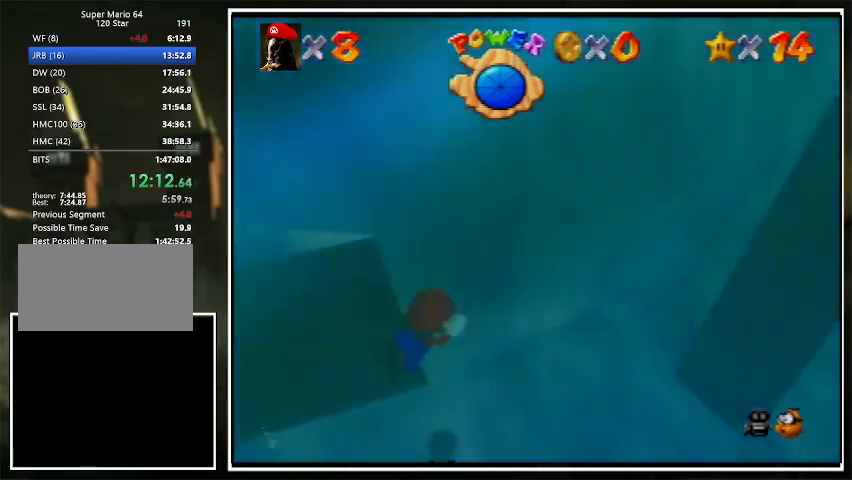
{"buttons": ["C_RIGHT"], "left_stick": "center", "events": [[100, "A", "up"], [133, "left_stick", "center"], [300, "left_stick", "up"], [467, "left_stick", "center"]]}
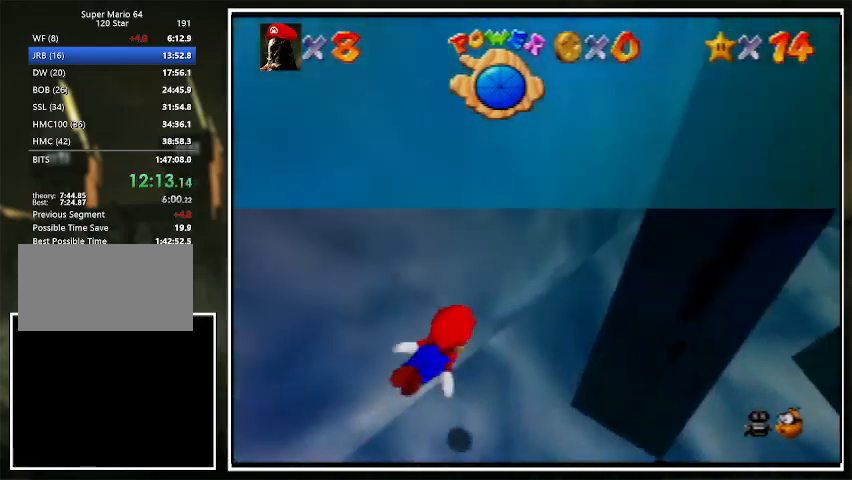
{"buttons": ["C_RIGHT"], "left_stick": "up", "events": [[33, "A", "down"], [67, "left_stick", "up"], [300, "A", "up"]]}
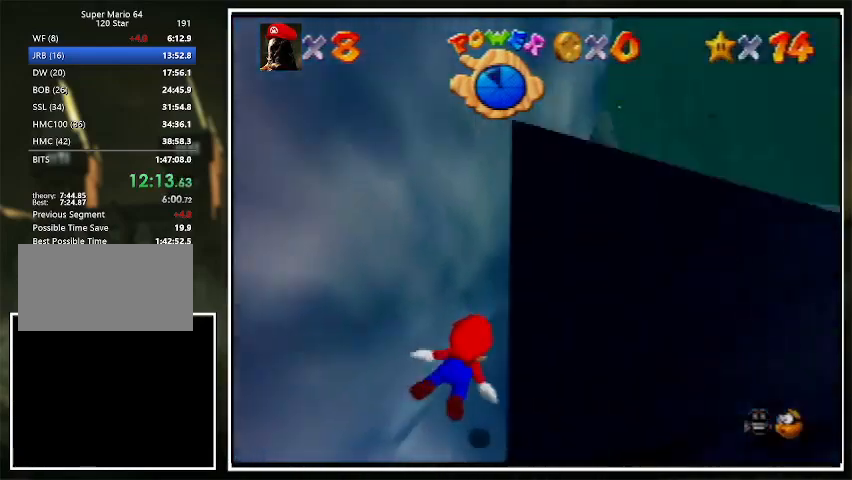
{"buttons": ["C_RIGHT"], "left_stick": "up-left", "events": [[33, "left_stick", "center"], [200, "A", "down"], [367, "left_stick", "up"], [467, "A", "up"], [467, "left_stick", "up-left"]]}
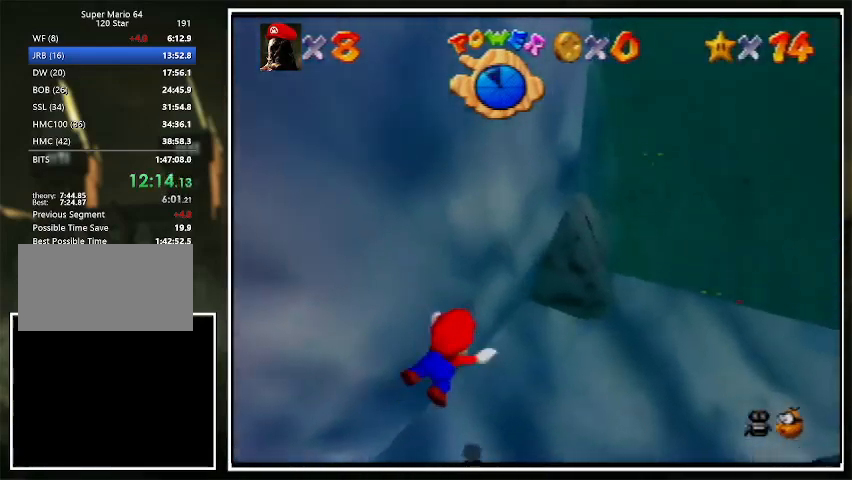
{"buttons": ["A", "C_RIGHT"], "left_stick": "up-left", "events": [[67, "left_stick", "center"], [167, "left_stick", "up-left"], [400, "A", "down"]]}
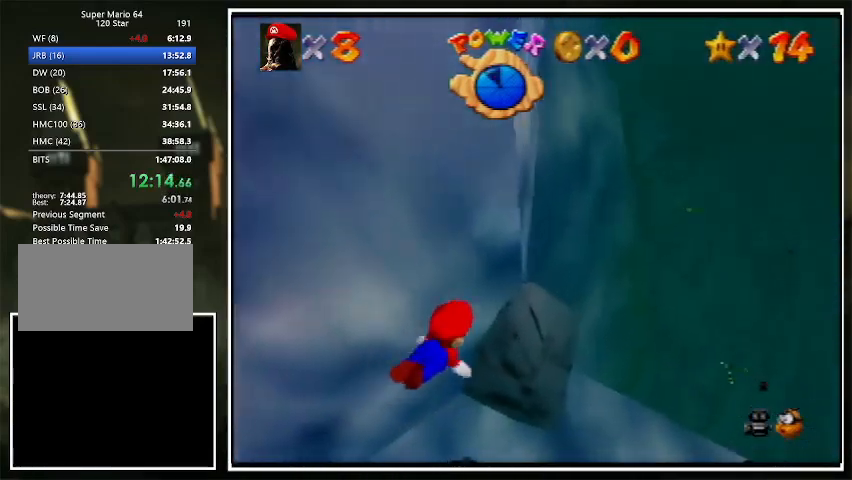
{"buttons": ["C_RIGHT"], "left_stick": "up-left", "events": [[167, "A", "up"]]}
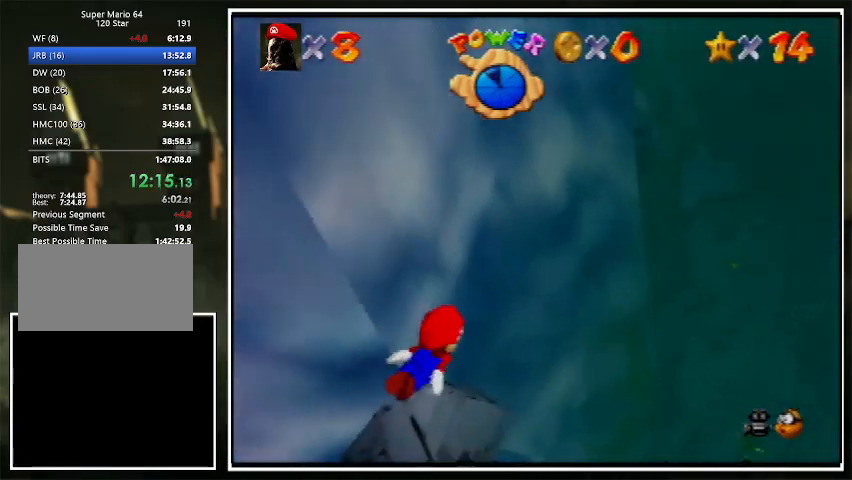
{"buttons": [], "left_stick": "center", "events": [[100, "A", "down"], [333, "A", "up"], [367, "C_RIGHT", "up"], [400, "left_stick", "center"]]}
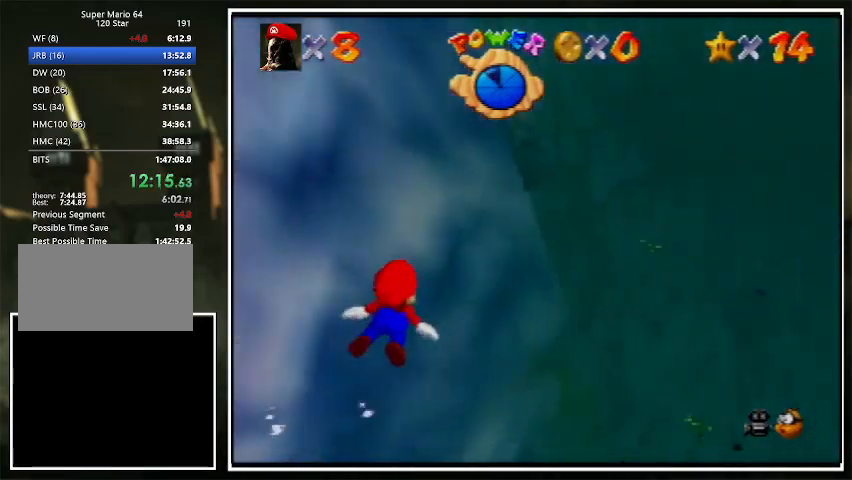
{"buttons": [], "left_stick": "left", "events": [[33, "left_stick", "up-left"], [200, "left_stick", "center"], [267, "A", "down"], [267, "R1", "down"], [467, "A", "up"], [467, "R1", "up"], [500, "left_stick", "left"]]}
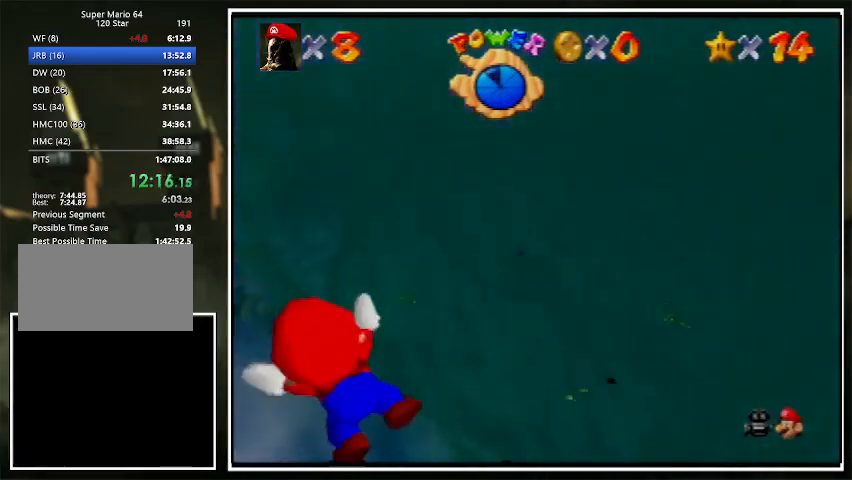
{"buttons": ["A"], "left_stick": "up-left", "events": [[100, "left_stick", "up-left"], [233, "left_stick", "center"], [433, "A", "down"], [500, "left_stick", "up-left"]]}
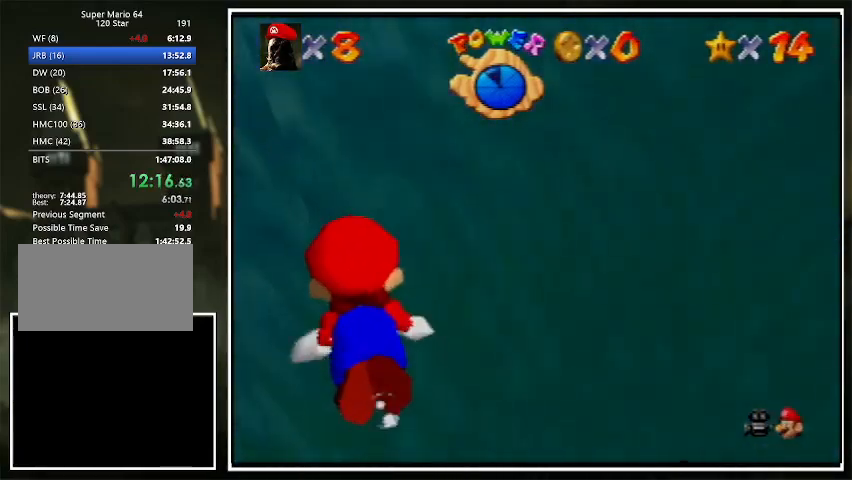
{"buttons": [], "left_stick": "center", "events": [[167, "A", "up"], [267, "left_stick", "center"]]}
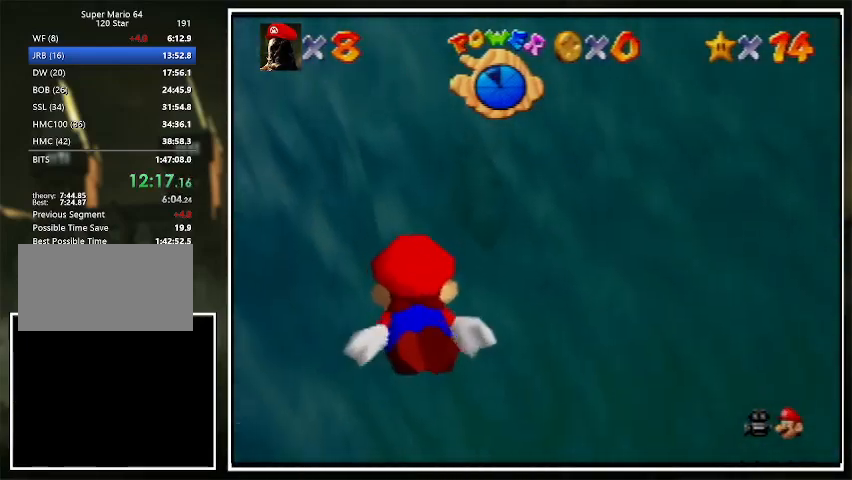
{"buttons": [], "left_stick": "center", "events": [[67, "A", "down"], [200, "left_stick", "left"], [333, "A", "up"], [333, "left_stick", "center"]]}
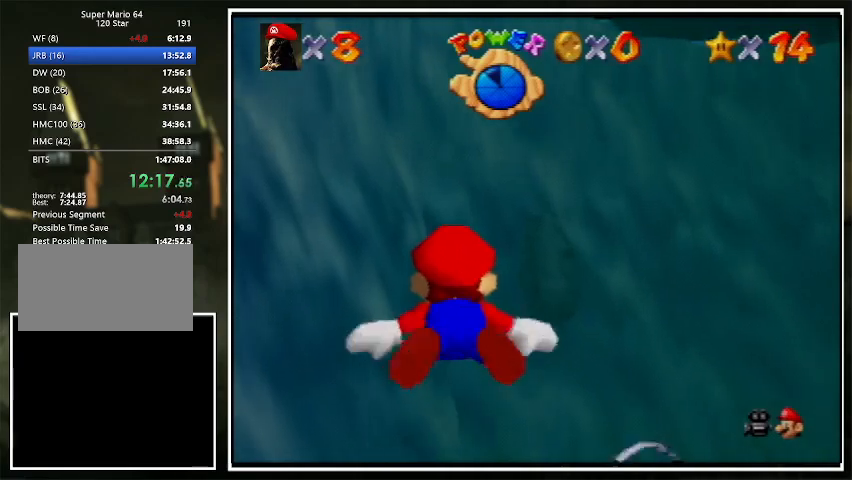
{"buttons": [], "left_stick": "center", "events": [[33, "left_stick", "up"], [233, "left_stick", "center"], [267, "A", "down"], [367, "left_stick", "up"], [500, "A", "up"], [500, "left_stick", "center"]]}
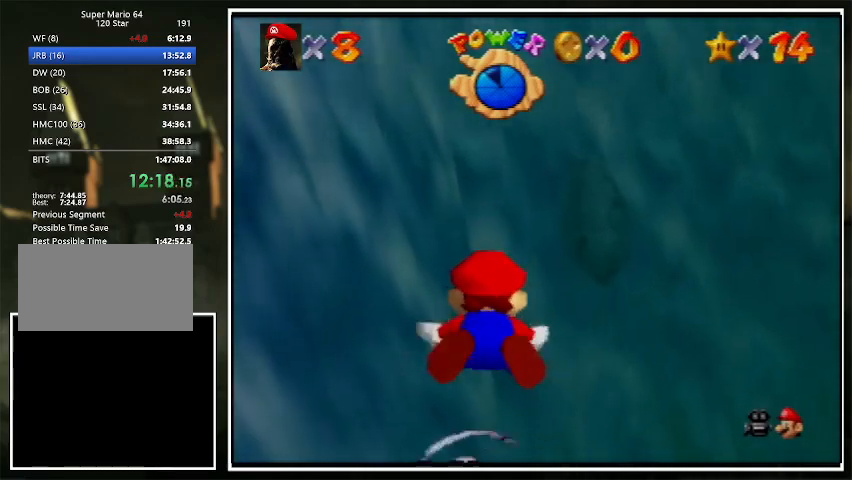
{"buttons": ["A"], "left_stick": "center", "events": [[400, "A", "down"]]}
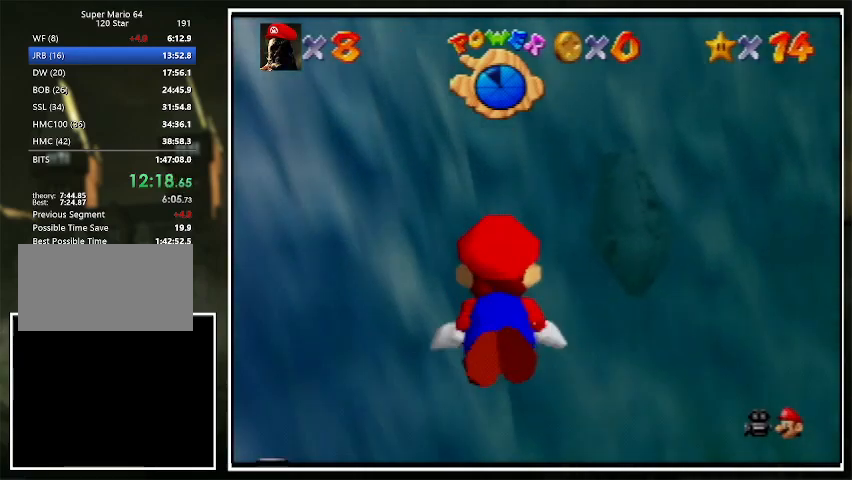
{"buttons": [], "left_stick": "center", "events": [[133, "A", "up"], [200, "left_stick", "up"], [300, "left_stick", "center"]]}
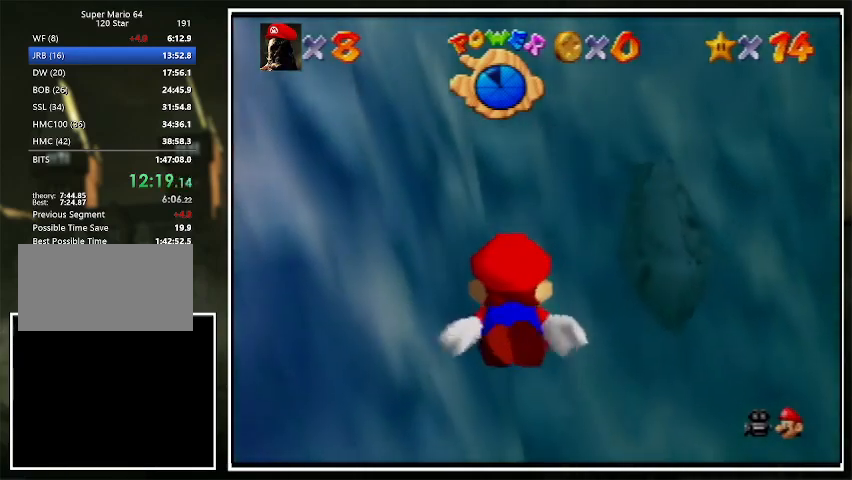
{"buttons": [], "left_stick": "center", "events": [[33, "A", "down"], [300, "A", "up"]]}
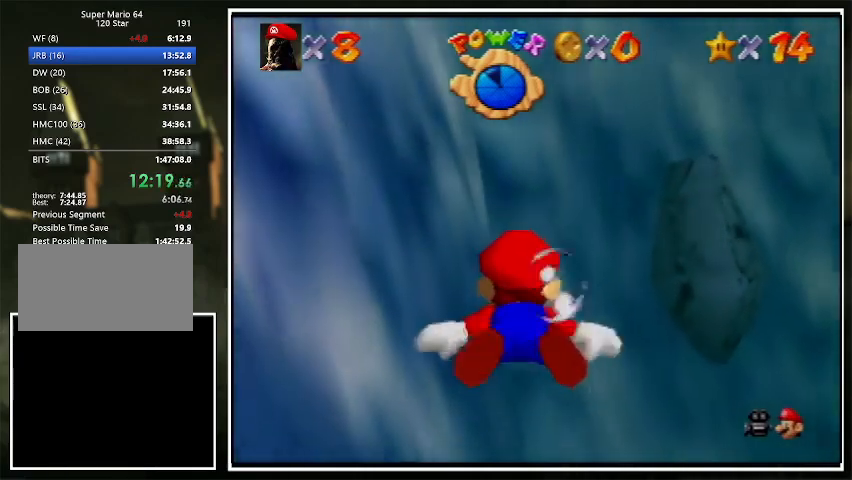
{"buttons": [], "left_stick": "left", "events": [[200, "A", "down"], [200, "left_stick", "left"], [433, "A", "up"]]}
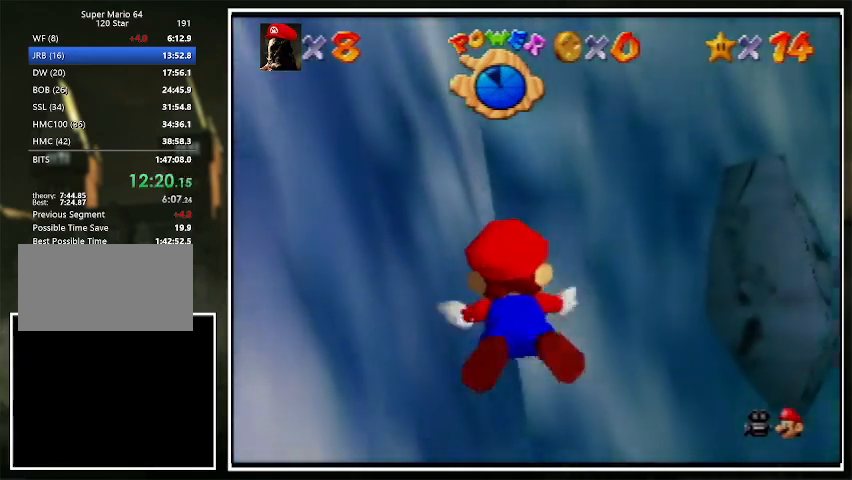
{"buttons": ["A"], "left_stick": "left", "events": [[400, "A", "down"]]}
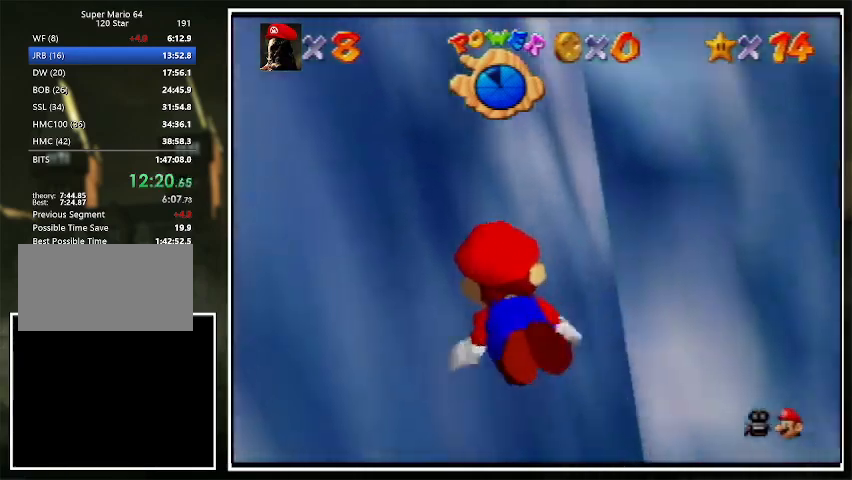
{"buttons": [], "left_stick": "down-left", "events": [[67, "A", "up"], [200, "B", "down"], [267, "B", "up"], [333, "left_stick", "center"], [467, "left_stick", "down-left"]]}
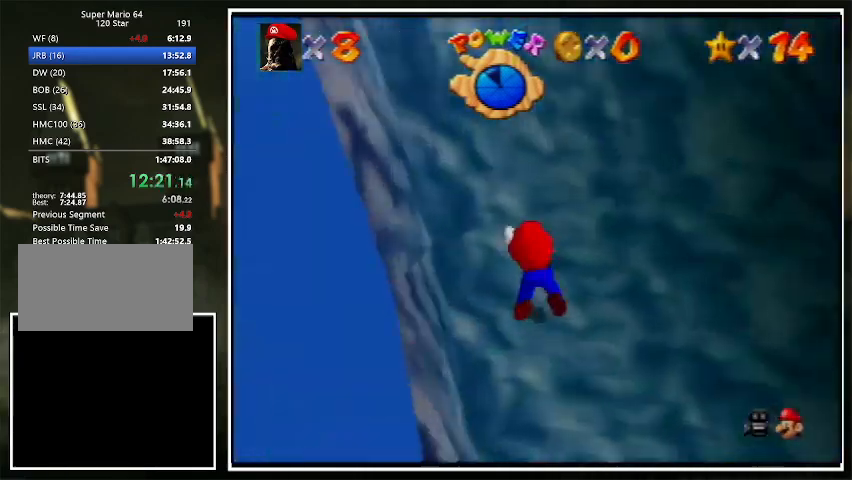
{"buttons": [], "left_stick": "down-left", "events": [[167, "left_stick", "center"], [267, "left_stick", "down-left"]]}
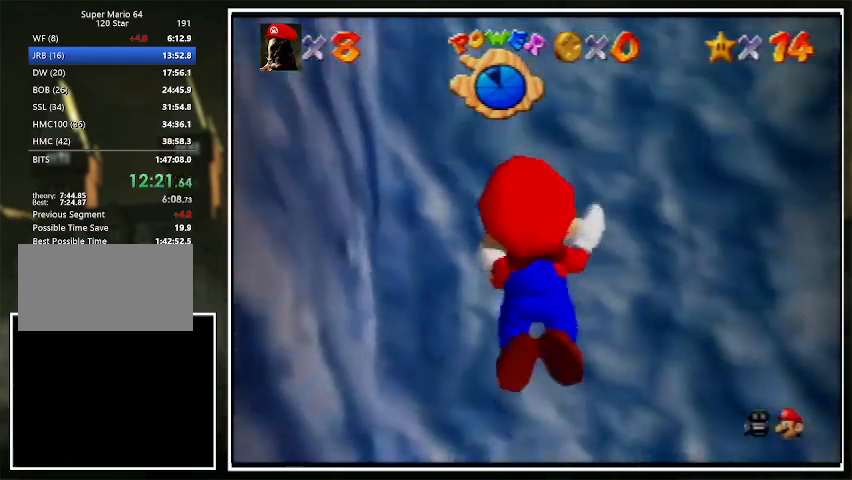
{"buttons": [], "left_stick": "center", "events": [[233, "left_stick", "center"], [300, "A", "down"], [467, "A", "up"]]}
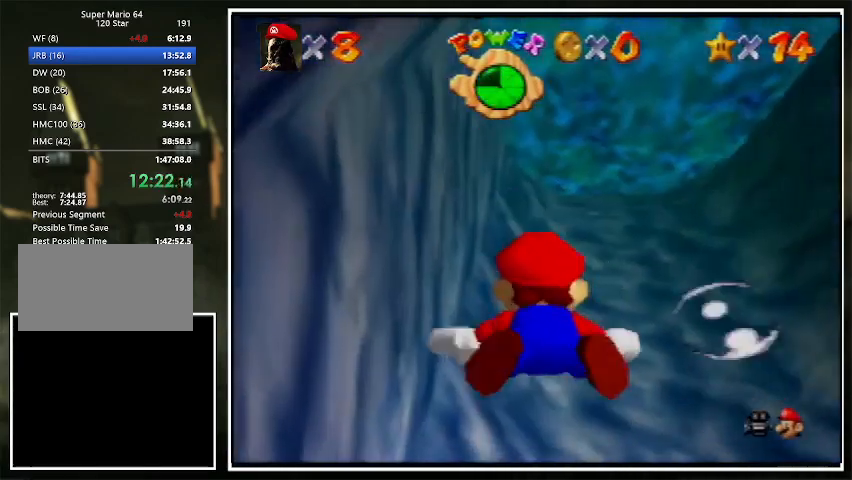
{"buttons": ["A"], "left_stick": "center", "events": [[67, "left_stick", "down-right"], [233, "left_stick", "center"], [300, "A", "down"]]}
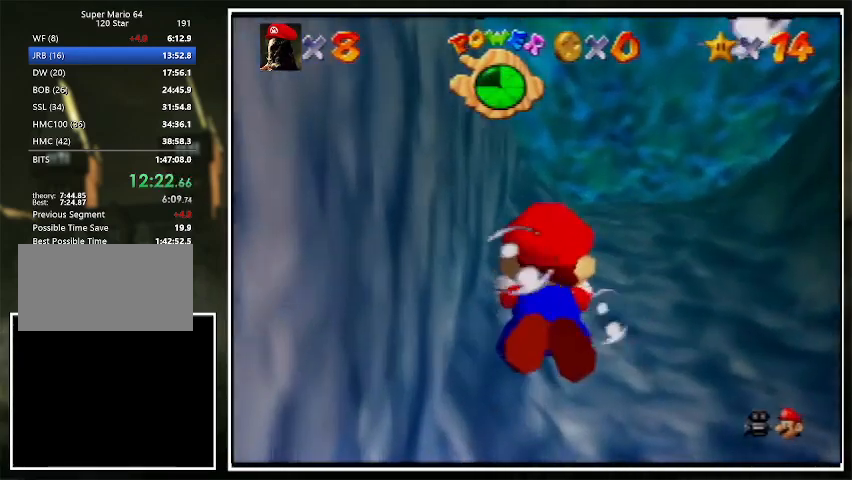
{"buttons": ["A"], "left_stick": "center", "events": [[100, "left_stick", "down-right"], [133, "A", "up"], [267, "left_stick", "center"], [500, "A", "down"]]}
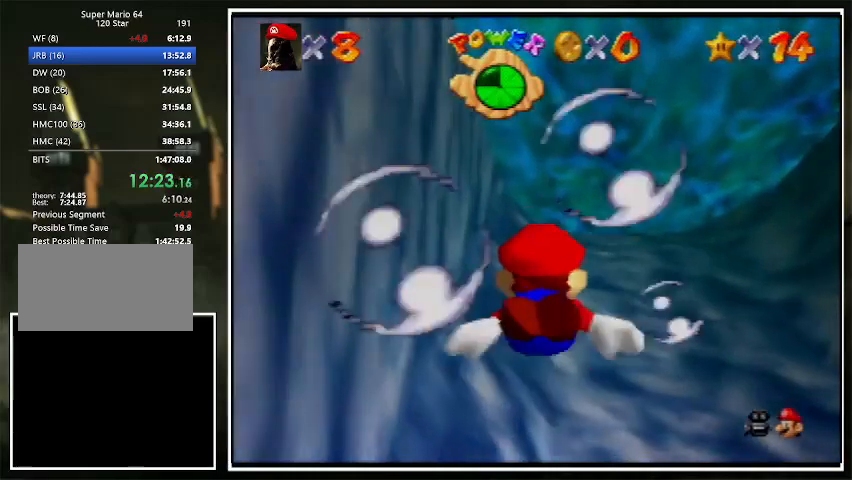
{"buttons": [], "left_stick": "center", "events": [[267, "A", "up"]]}
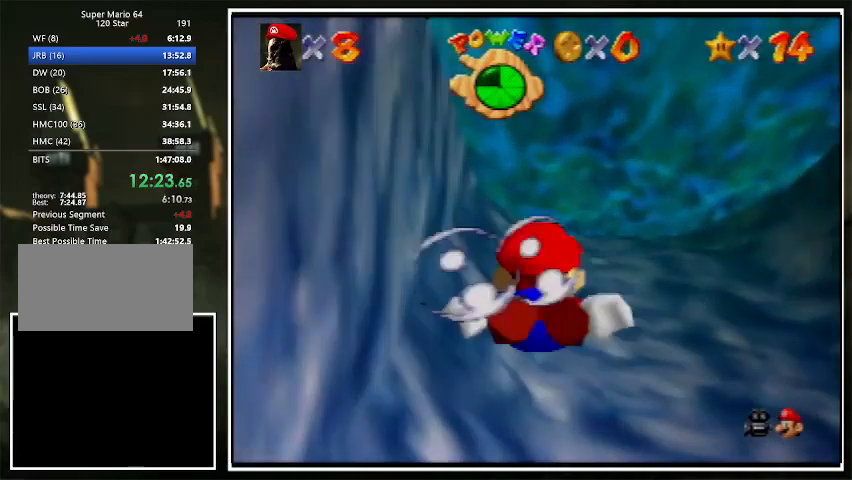
{"buttons": [], "left_stick": "center", "events": [[167, "A", "down"], [400, "A", "up"]]}
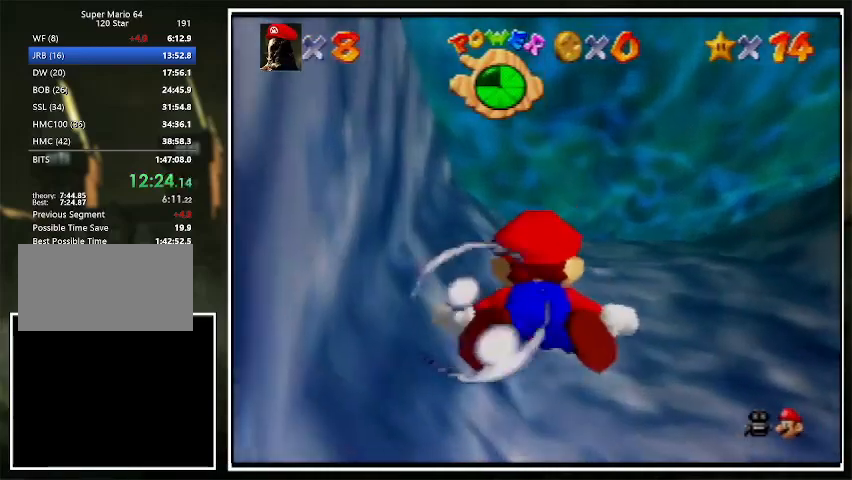
{"buttons": ["A"], "left_stick": "center", "events": [[367, "A", "down"]]}
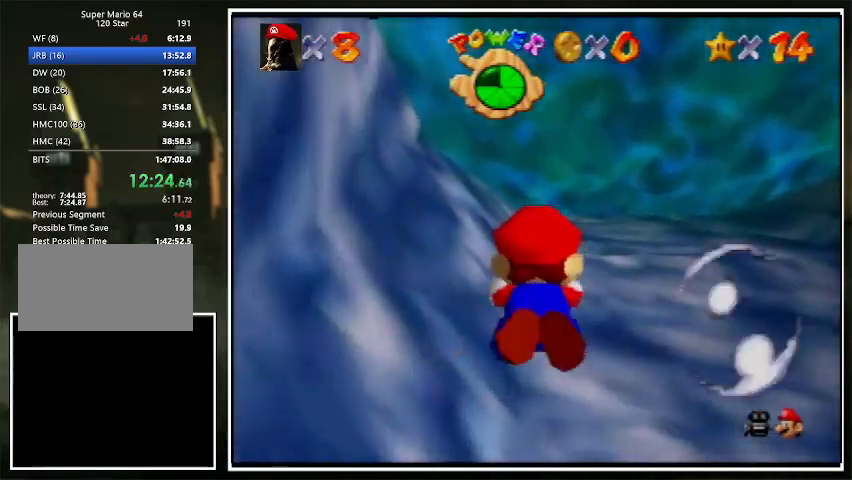
{"buttons": ["A"], "left_stick": "center", "events": [[67, "A", "up"], [467, "A", "down"]]}